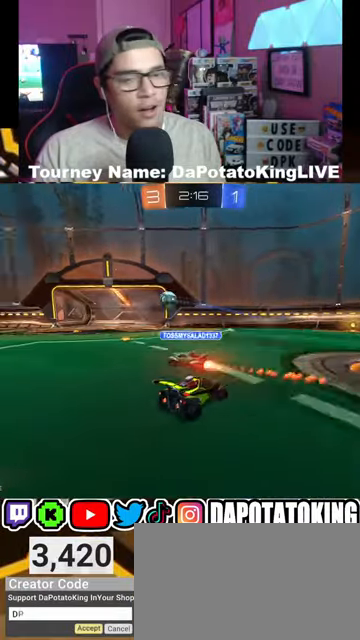
Gameplay with a controller (Xbox layout); each line is a JSON object with the inputs held at the frame after it. "events" lists button and stick changes between this image and that frame as [ms after this image, input, new state], when the widget could be followed in between.
{"buttons": ["R1", "R2"], "left_stick": "left", "right_stick": "center", "events": [[67, "R1", "down"]]}
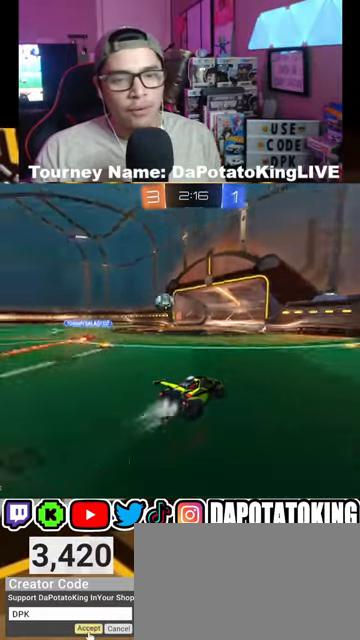
{"buttons": ["R1", "R2"], "left_stick": "left", "right_stick": "center", "events": [[233, "left_stick", "center"], [467, "left_stick", "left"]]}
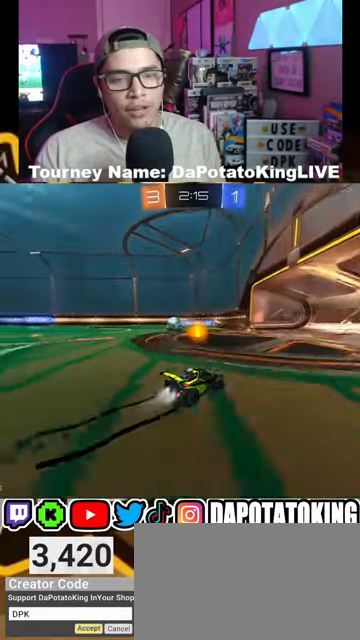
{"buttons": ["R1", "R2"], "left_stick": "left", "right_stick": "center", "events": [[67, "R1", "up"], [367, "R1", "down"]]}
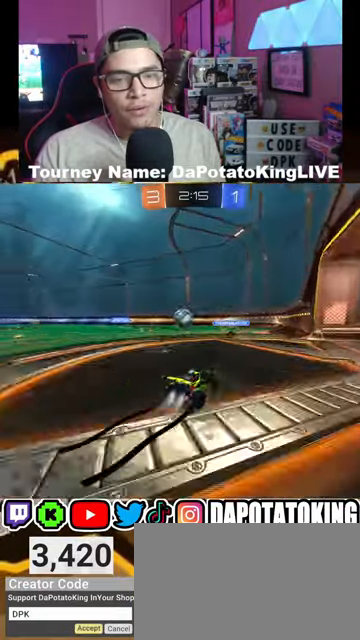
{"buttons": ["R1", "R2"], "left_stick": "center", "right_stick": "center", "events": [[67, "left_stick", "center"], [200, "left_stick", "left"], [400, "left_stick", "center"]]}
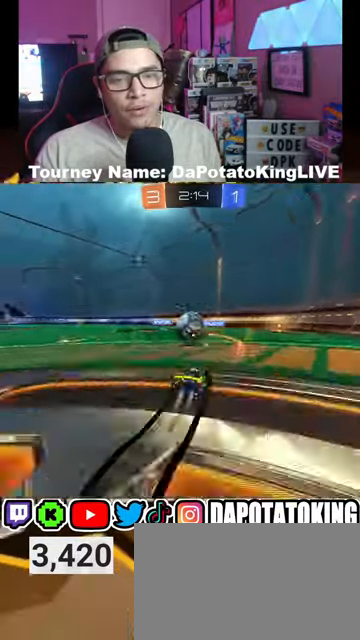
{"buttons": ["L2", "R1", "R2"], "left_stick": "right", "right_stick": "center", "events": [[133, "A", "down"], [167, "left_stick", "right"], [200, "L2", "down"], [300, "A", "up"], [333, "A", "down"], [500, "A", "up"]]}
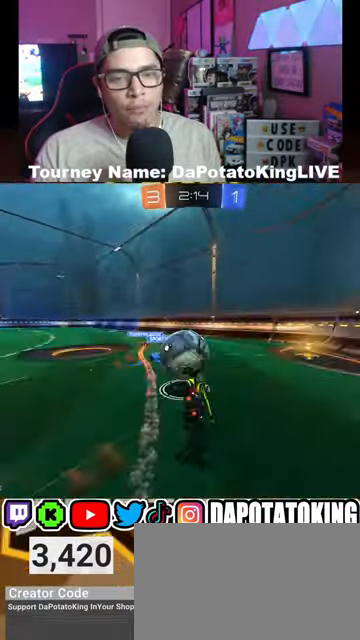
{"buttons": ["R2"], "left_stick": "center", "right_stick": "center", "events": [[33, "R1", "up"], [133, "L2", "up"], [133, "left_stick", "center"]]}
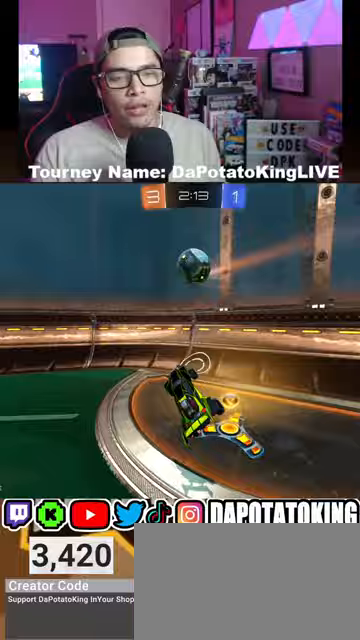
{"buttons": ["R1", "R2"], "left_stick": "left", "right_stick": "center", "events": [[133, "left_stick", "left"], [367, "L1", "down"], [500, "L1", "up"], [500, "R1", "down"]]}
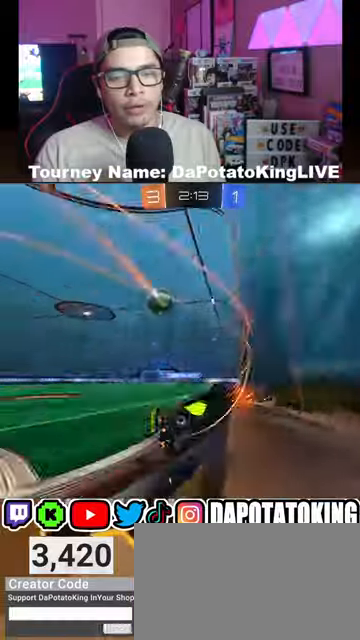
{"buttons": ["A", "L2", "R2"], "left_stick": "right", "right_stick": "center", "events": [[133, "R1", "up"], [233, "R1", "down"], [367, "left_stick", "center"], [433, "A", "down"], [433, "L2", "down"], [467, "R1", "up"], [467, "left_stick", "right"]]}
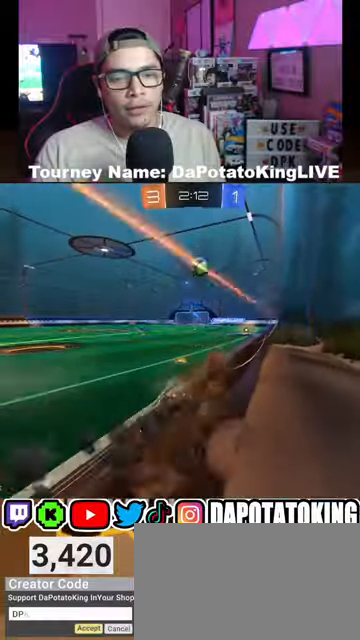
{"buttons": ["R2"], "left_stick": "up", "right_stick": "center", "events": [[133, "A", "up"], [200, "L2", "up"], [200, "left_stick", "down"], [333, "left_stick", "up"], [367, "R1", "down"], [500, "R1", "up"]]}
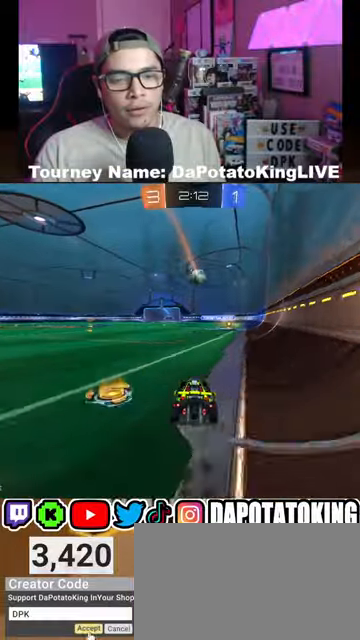
{"buttons": ["R1", "R2"], "left_stick": "center", "right_stick": "center", "events": [[33, "left_stick", "center"], [300, "A", "down"], [333, "left_stick", "up"], [367, "A", "up"], [467, "R1", "down"], [500, "left_stick", "center"]]}
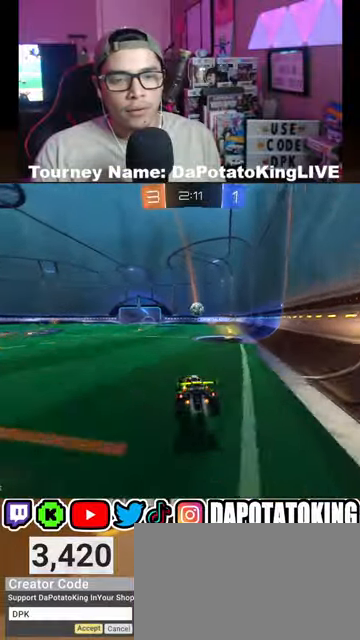
{"buttons": ["R2"], "left_stick": "center", "right_stick": "center", "events": [[33, "R1", "up"], [133, "R1", "down"], [167, "left_stick", "down"], [233, "R1", "up"], [467, "left_stick", "center"]]}
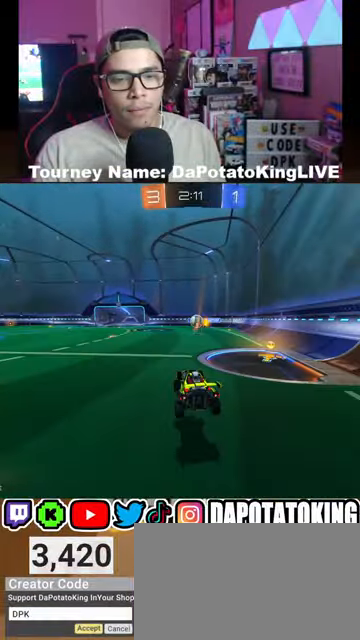
{"buttons": ["R1", "R2"], "left_stick": "center", "right_stick": "center", "events": [[100, "left_stick", "up"], [267, "A", "down"], [367, "A", "up"], [367, "left_stick", "center"], [433, "R1", "down"]]}
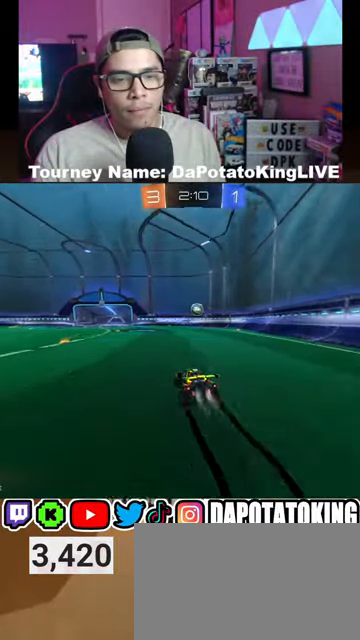
{"buttons": ["R2"], "left_stick": "center", "right_stick": "center", "events": [[33, "R1", "up"], [33, "left_stick", "right"], [133, "R1", "down"], [233, "left_stick", "center"], [267, "R1", "up"]]}
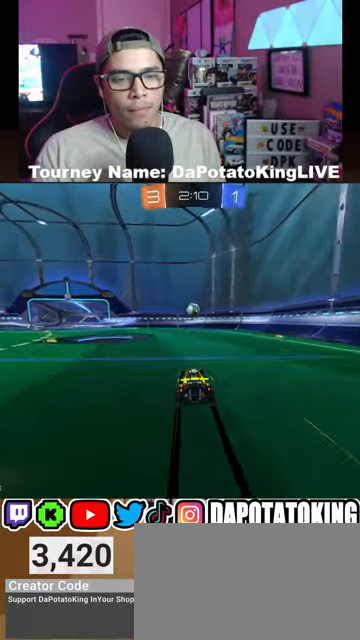
{"buttons": ["R2"], "left_stick": "center", "right_stick": "center", "events": []}
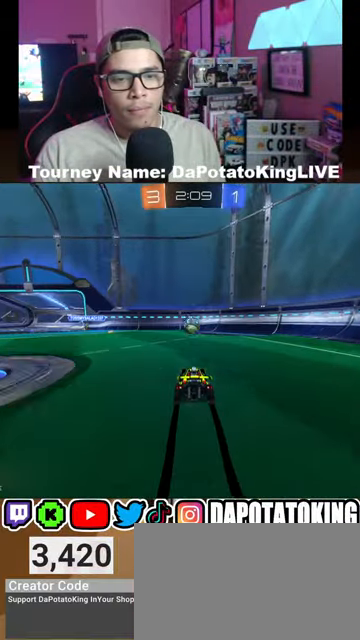
{"buttons": ["L2"], "left_stick": "down-left", "right_stick": "center", "events": [[267, "L2", "down"], [300, "R2", "up"], [300, "left_stick", "down-left"]]}
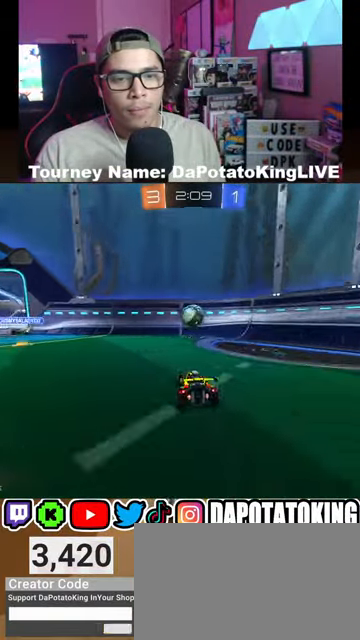
{"buttons": [], "left_stick": "center", "right_stick": "center", "events": [[267, "L2", "up"], [267, "left_stick", "down-right"], [500, "left_stick", "center"]]}
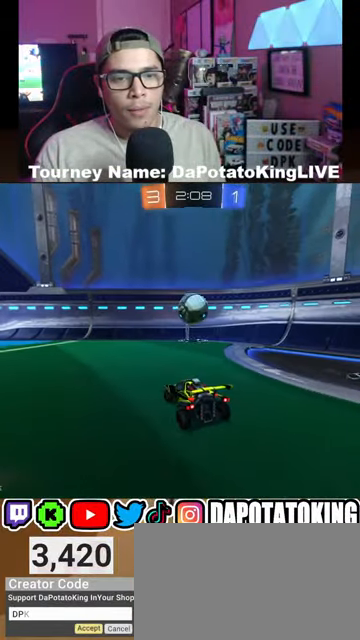
{"buttons": ["R2"], "left_stick": "left", "right_stick": "center", "events": [[167, "left_stick", "right"], [267, "left_stick", "center"], [467, "R2", "down"], [500, "left_stick", "left"]]}
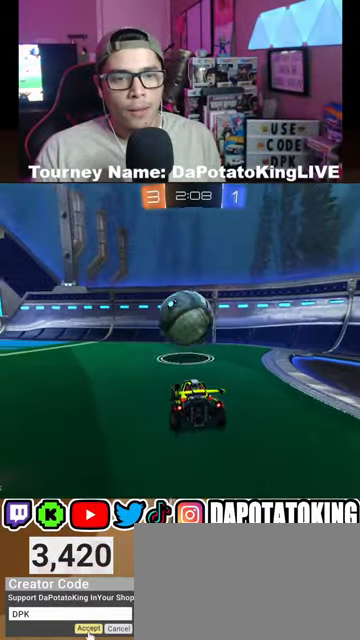
{"buttons": [], "left_stick": "center", "right_stick": "center", "events": [[133, "R1", "down"], [400, "R1", "up"], [400, "R2", "up"], [433, "left_stick", "center"]]}
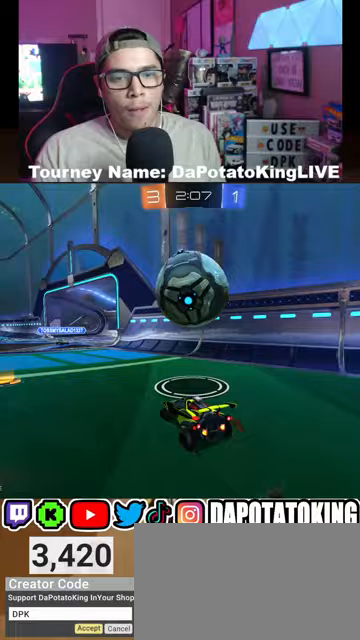
{"buttons": ["L1", "R2"], "left_stick": "down-right", "right_stick": "center", "events": [[67, "R2", "down"], [233, "A", "down"], [267, "left_stick", "down-right"], [367, "A", "up"], [400, "L1", "down"], [433, "R2", "up"], [500, "R2", "down"]]}
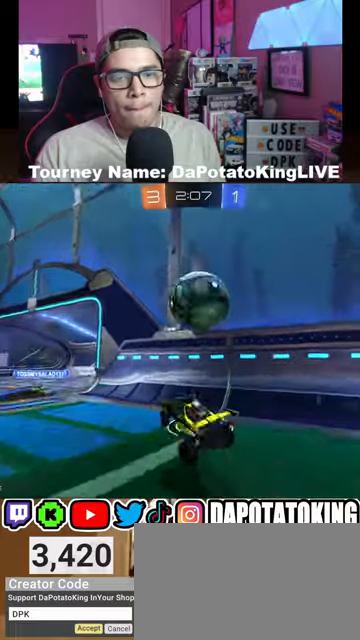
{"buttons": [], "left_stick": "down", "right_stick": "center", "events": [[33, "left_stick", "right"], [67, "L1", "up"], [67, "R1", "down"], [133, "left_stick", "up-right"], [433, "R1", "up"], [467, "left_stick", "down"], [500, "R2", "up"]]}
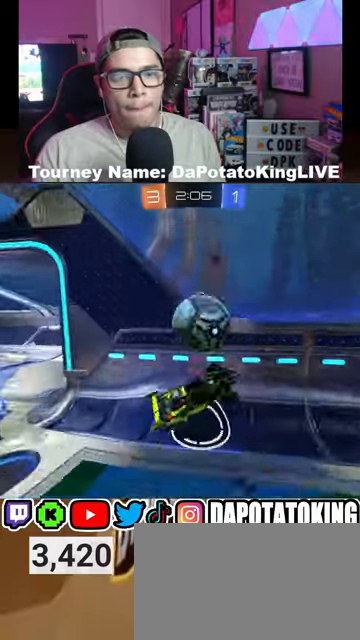
{"buttons": ["R2"], "left_stick": "down", "right_stick": "center", "events": [[467, "R2", "down"]]}
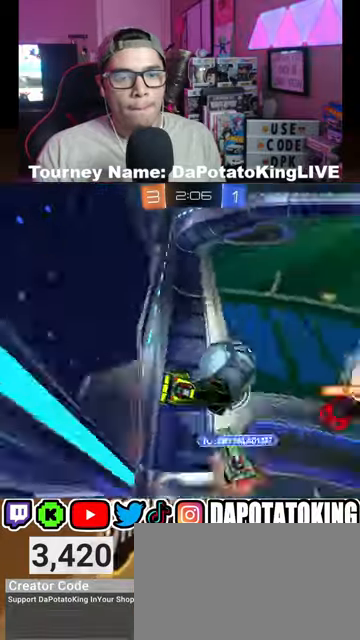
{"buttons": ["R2"], "left_stick": "center", "right_stick": "center", "events": [[133, "left_stick", "down-right"], [233, "left_stick", "center"]]}
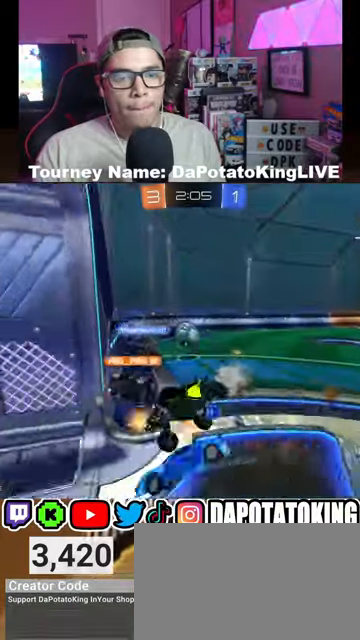
{"buttons": ["R2"], "left_stick": "center", "right_stick": "center", "events": [[67, "L2", "down"], [67, "left_stick", "up"], [233, "L2", "up"], [267, "left_stick", "left"], [400, "left_stick", "down-left"], [500, "left_stick", "center"]]}
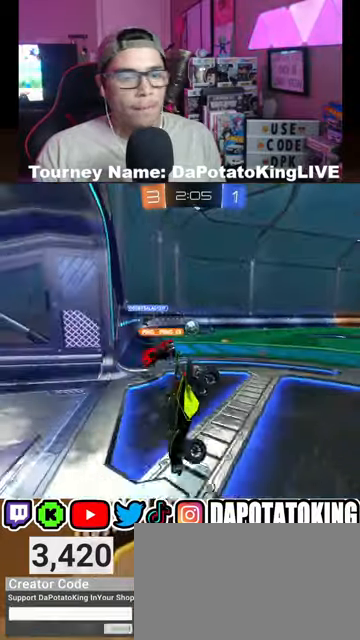
{"buttons": ["R2"], "left_stick": "left", "right_stick": "center", "events": [[67, "L2", "down"], [67, "left_stick", "right"], [233, "L2", "up"], [267, "left_stick", "center"], [500, "left_stick", "left"]]}
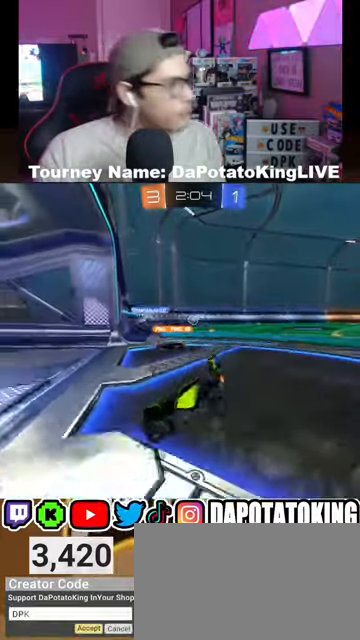
{"buttons": ["R2"], "left_stick": "right", "right_stick": "center", "events": [[233, "left_stick", "center"], [333, "left_stick", "right"]]}
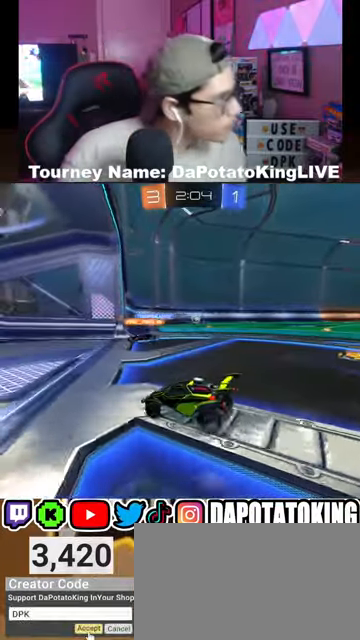
{"buttons": ["R1", "R2"], "left_stick": "right", "right_stick": "center", "events": [[433, "R1", "down"]]}
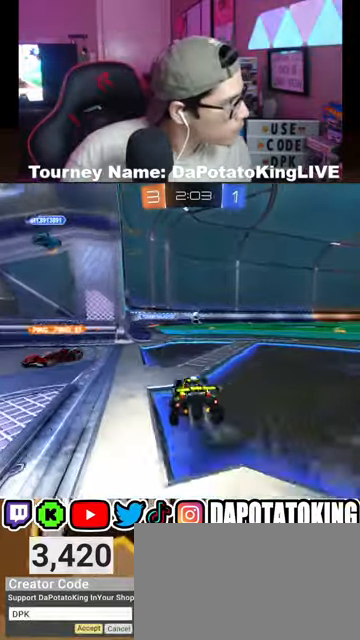
{"buttons": ["R1", "R2"], "left_stick": "center", "right_stick": "center", "events": [[400, "left_stick", "center"]]}